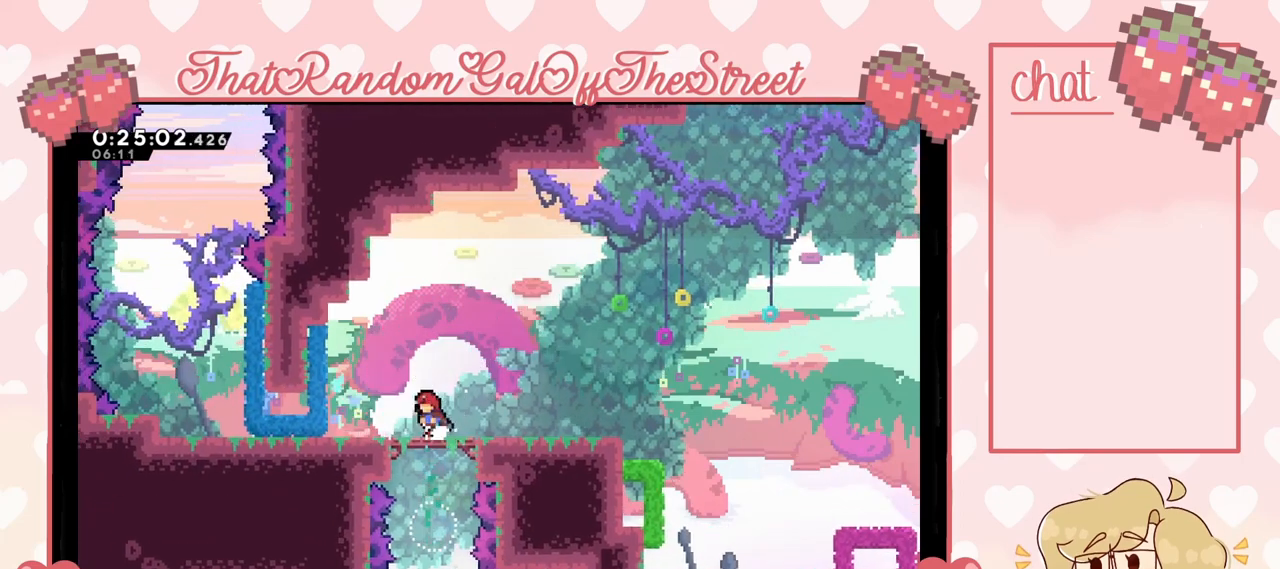
Gameplay with a controller (Xbox layout); each line is a JSON object with the inputs held at the frame after it. "events" lists button and stick changes between this image and that frame as [ms after this image, input, new state], when the widget could be followed in between.
{"buttons": ["L2"], "left_stick": "left", "right_stick": "center", "events": [[400, "L2", "down"]]}
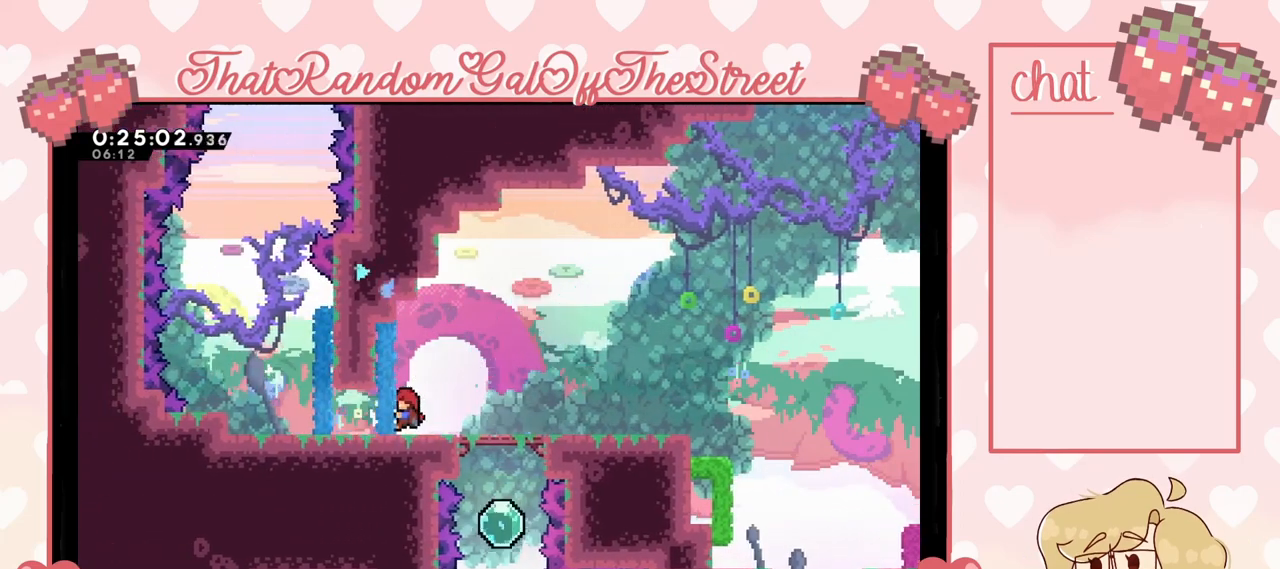
{"buttons": [], "left_stick": "center", "right_stick": "center", "events": [[67, "L2", "up"], [67, "left_stick", "center"]]}
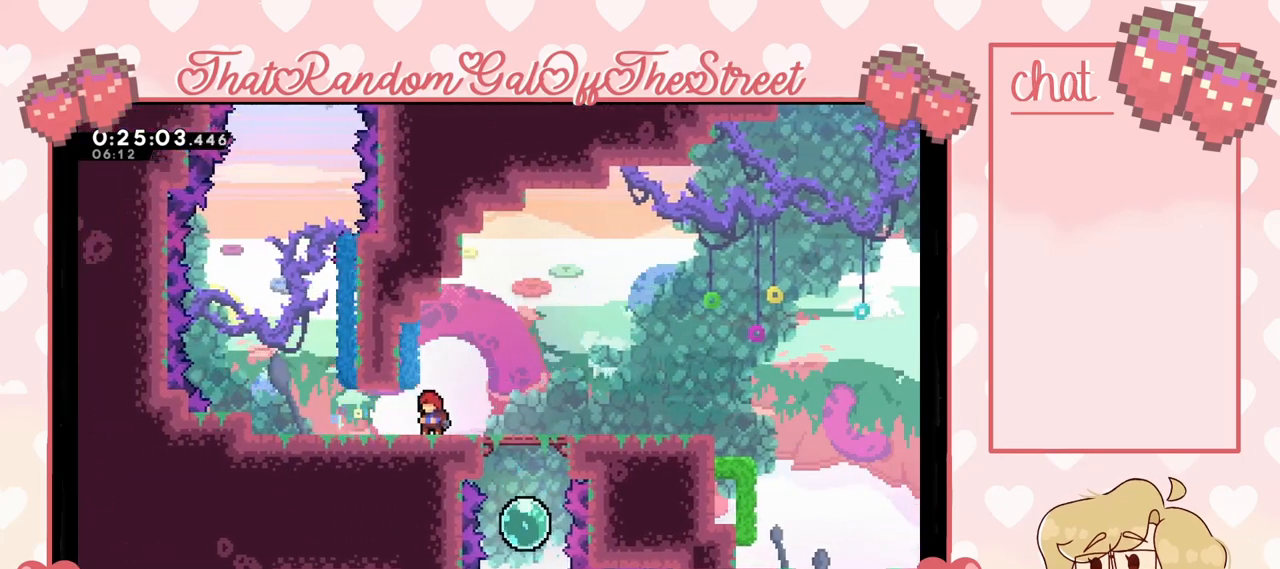
{"buttons": [], "left_stick": "center", "right_stick": "center", "events": []}
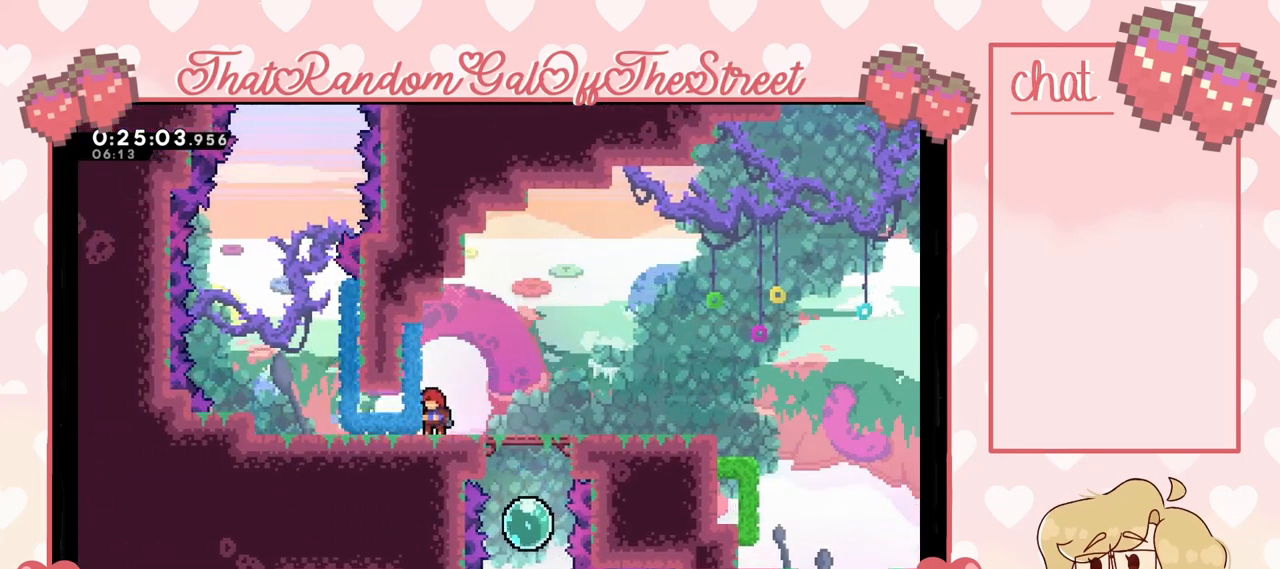
{"buttons": [], "left_stick": "center", "right_stick": "center", "events": [[267, "L2", "down"], [433, "L2", "up"]]}
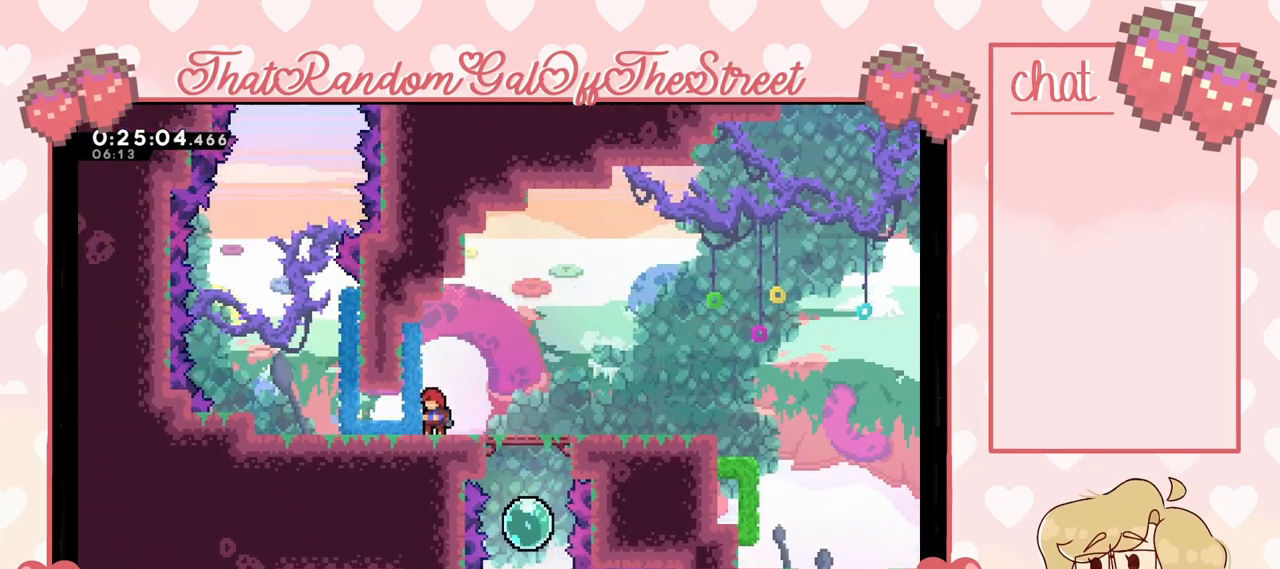
{"buttons": [], "left_stick": "center", "right_stick": "center", "events": [[33, "left_stick", "down-left"], [133, "X", "down"], [267, "X", "up"], [433, "left_stick", "center"]]}
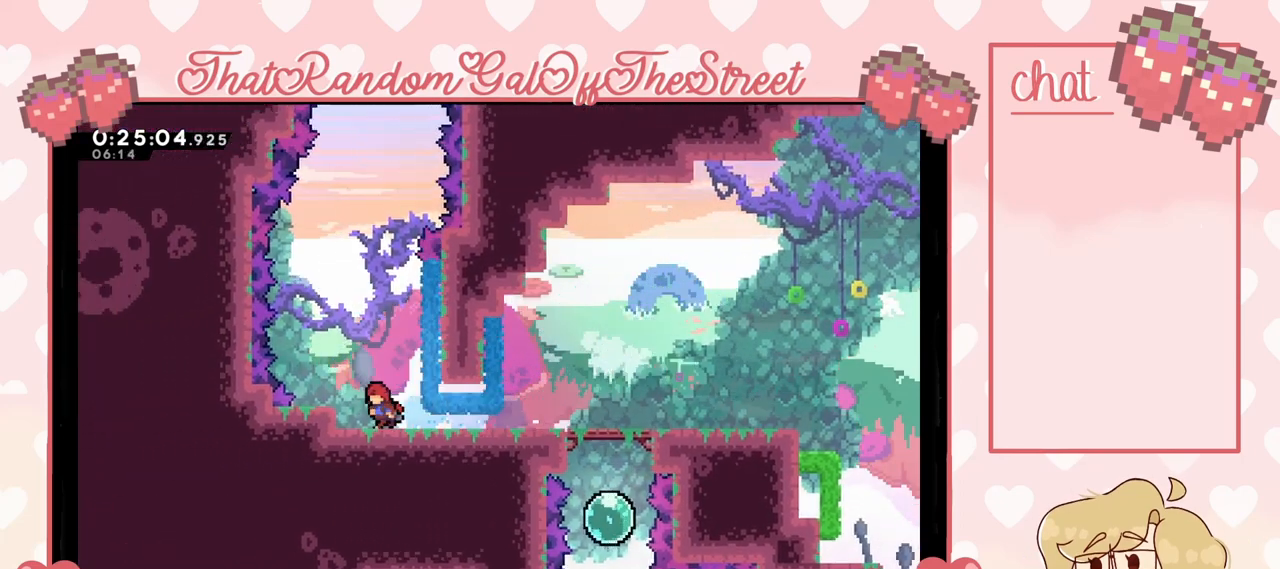
{"buttons": [], "left_stick": "center", "right_stick": "center", "events": [[400, "left_stick", "right"], [500, "left_stick", "center"]]}
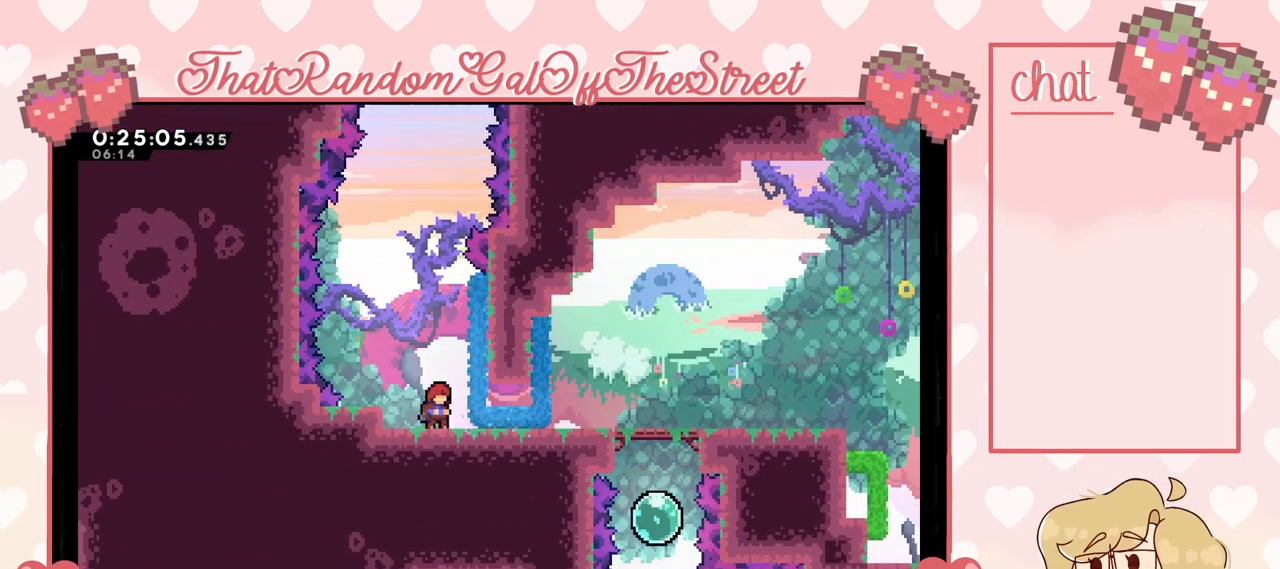
{"buttons": ["L2"], "left_stick": "up-right", "right_stick": "center", "events": [[67, "A", "down"], [133, "left_stick", "up-right"], [300, "L2", "down"], [400, "A", "up"]]}
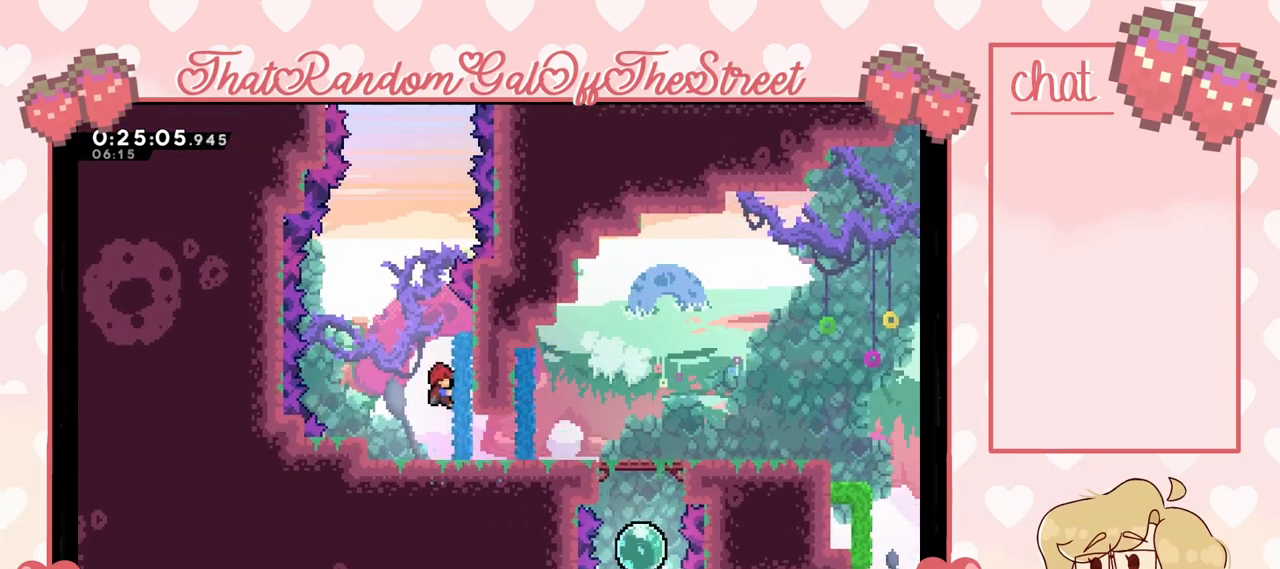
{"buttons": ["L2"], "left_stick": "center", "right_stick": "center", "events": [[200, "left_stick", "center"]]}
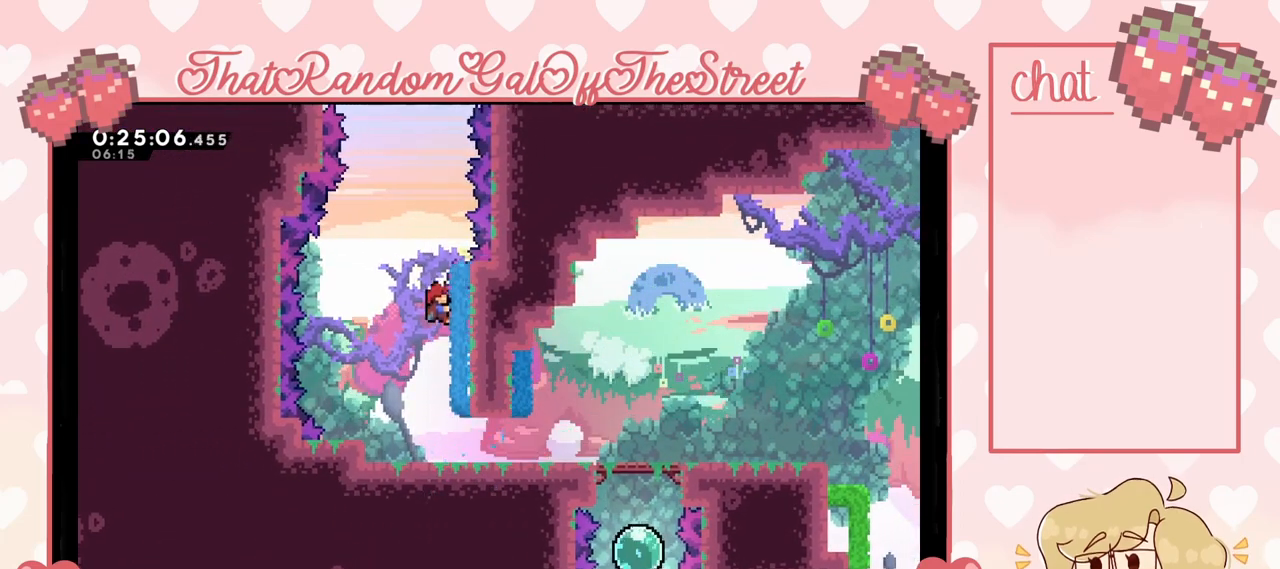
{"buttons": ["L2"], "left_stick": "up", "right_stick": "center", "events": [[433, "left_stick", "up"]]}
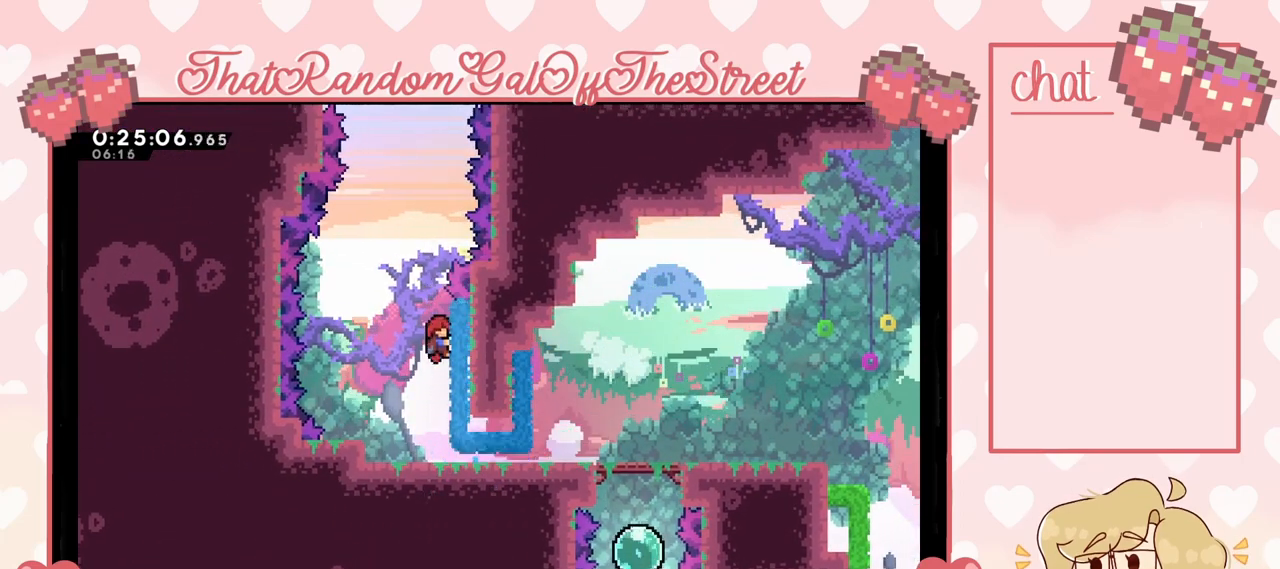
{"buttons": ["A"], "left_stick": "up", "right_stick": "center", "events": [[133, "A", "down"], [267, "L2", "up"]]}
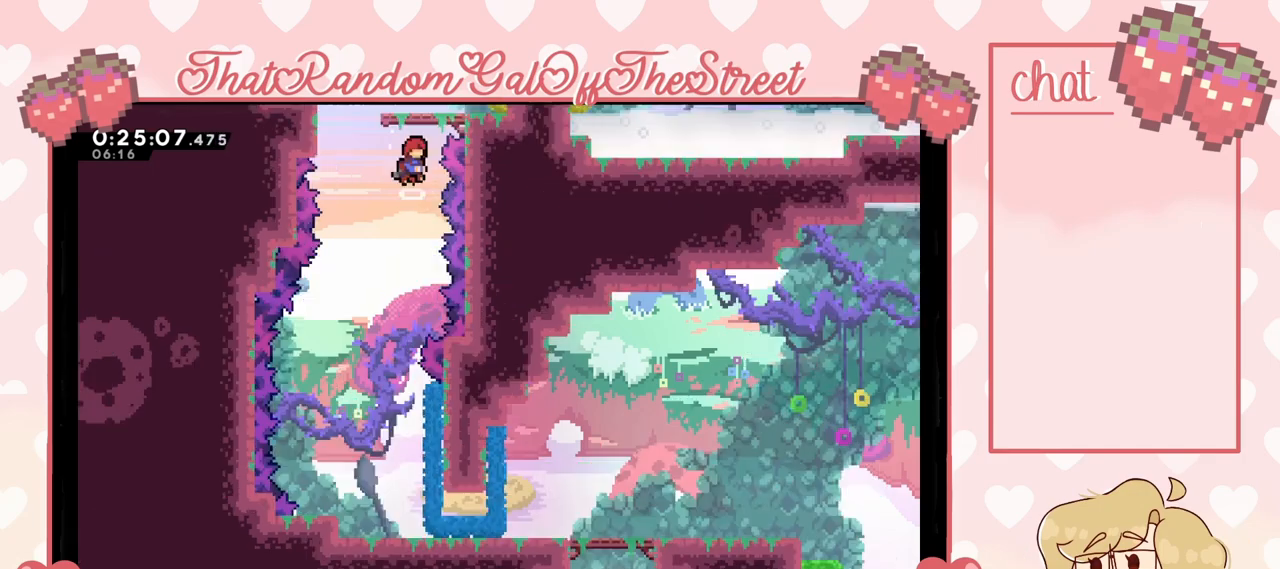
{"buttons": [], "left_stick": "down", "right_stick": "center", "events": [[167, "A", "up"], [233, "X", "down"], [333, "X", "up"], [433, "left_stick", "center"], [500, "left_stick", "down"]]}
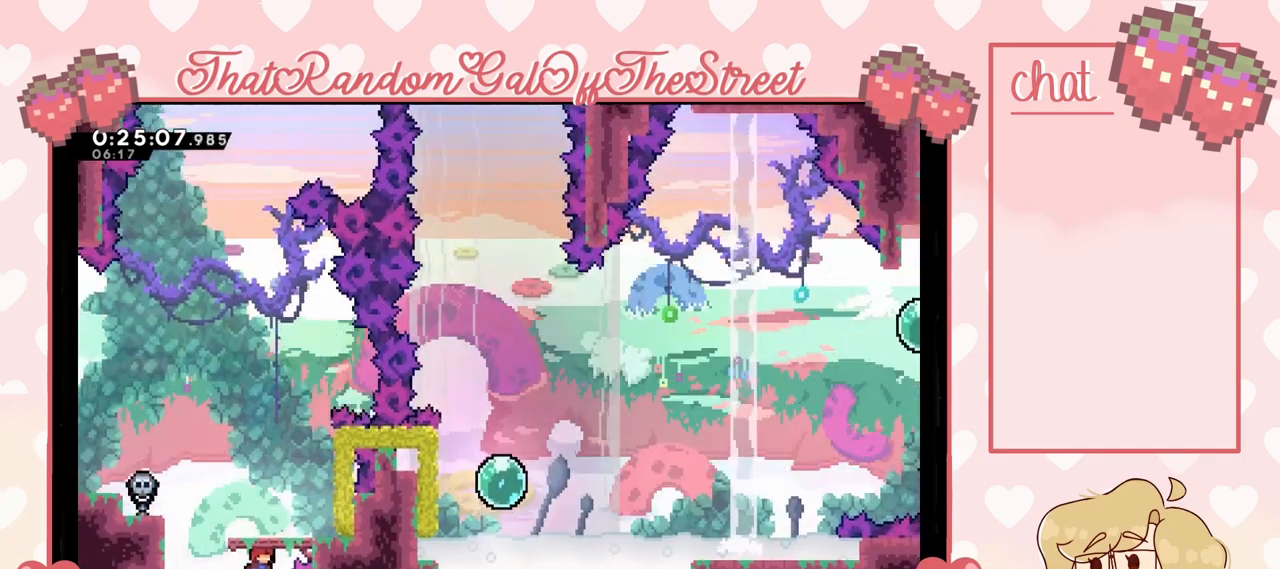
{"buttons": [], "left_stick": "left", "right_stick": "center", "events": [[200, "X", "down"], [333, "X", "up"], [500, "left_stick", "left"]]}
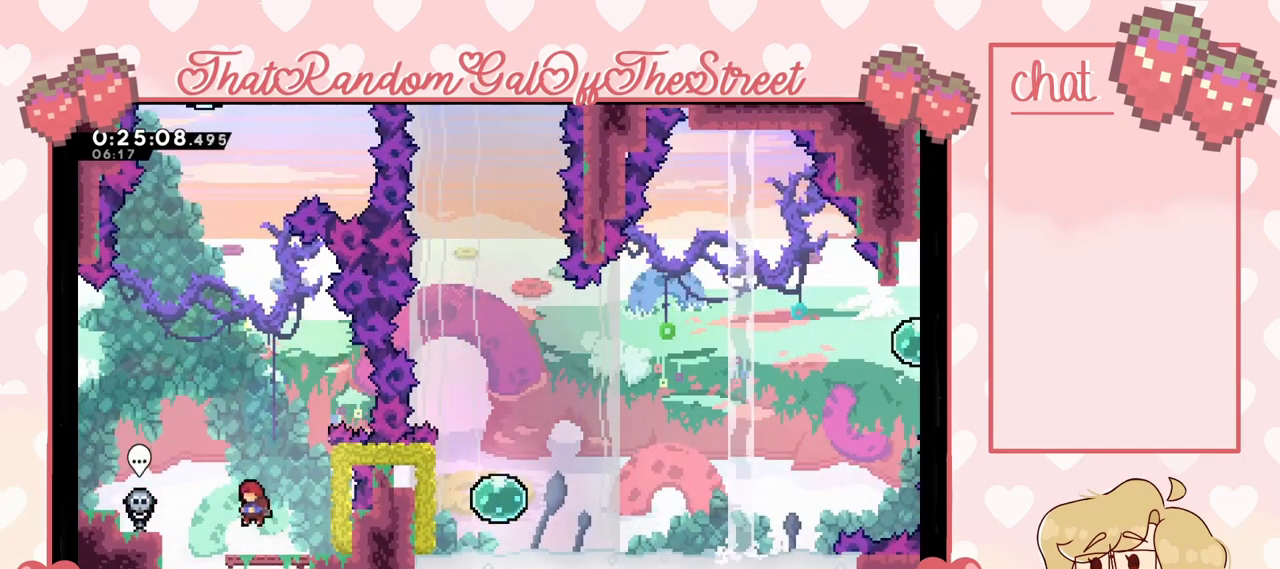
{"buttons": [], "left_stick": "right", "right_stick": "center", "events": [[333, "left_stick", "right"]]}
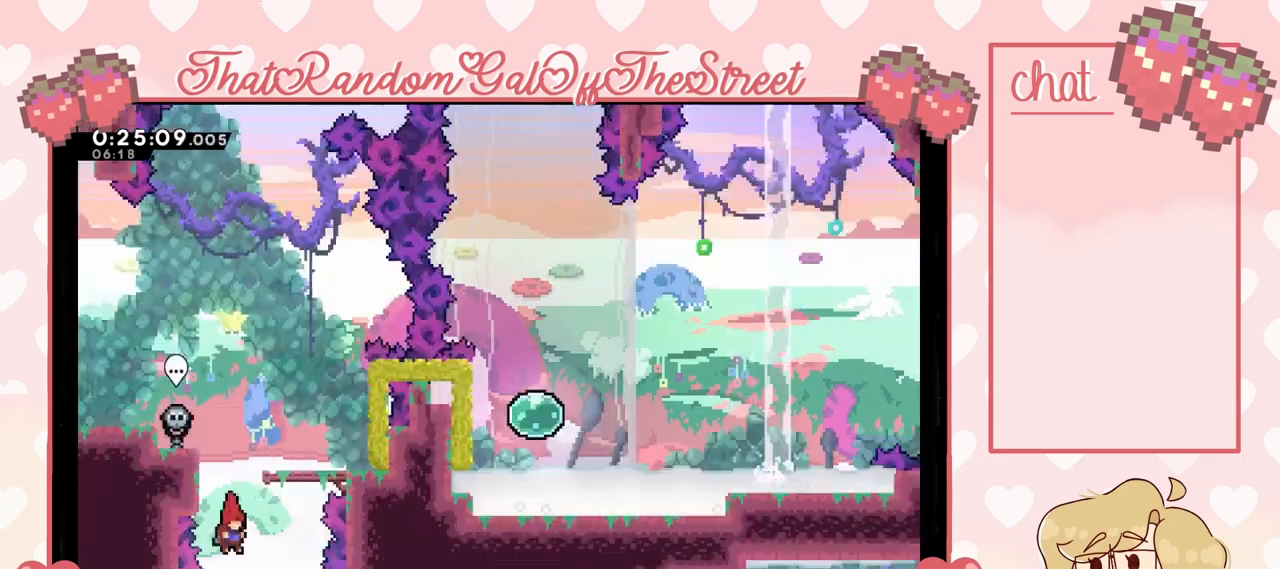
{"buttons": [], "left_stick": "center", "right_stick": "center", "events": [[33, "left_stick", "center"]]}
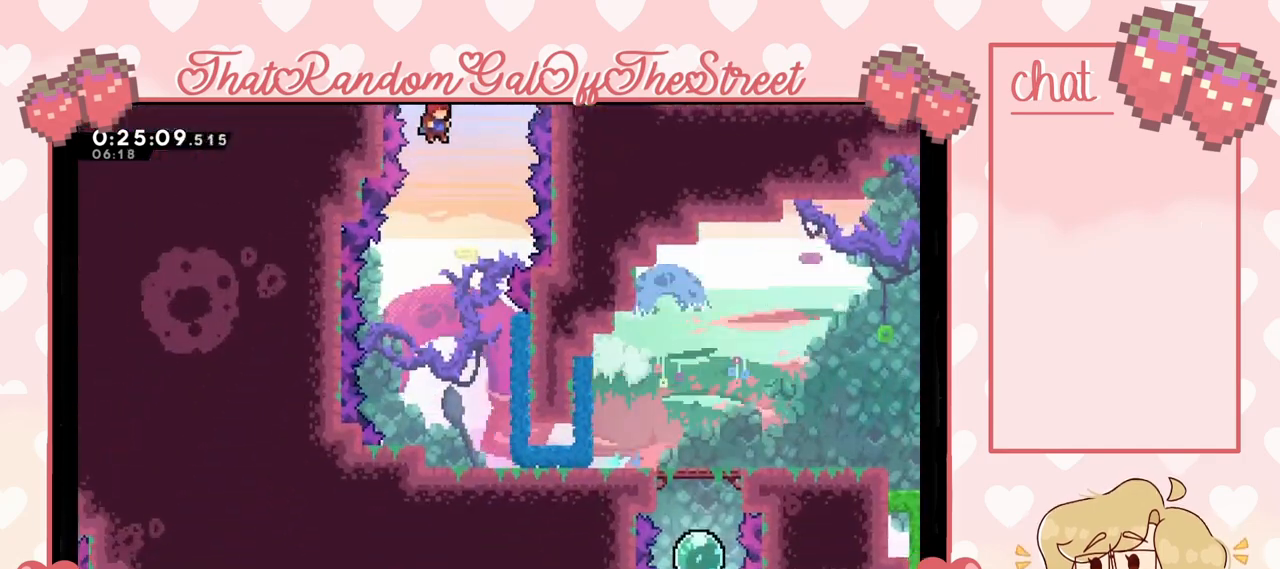
{"buttons": [], "left_stick": "right", "right_stick": "center", "events": [[500, "left_stick", "right"]]}
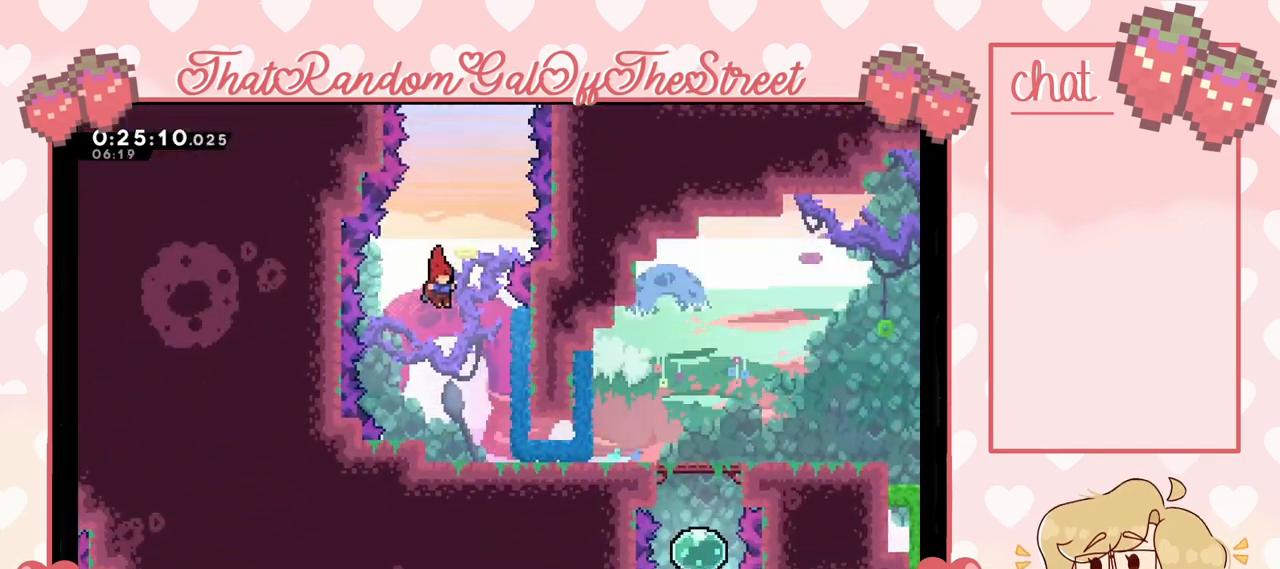
{"buttons": ["L2"], "left_stick": "right", "right_stick": "center", "events": [[300, "L2", "down"]]}
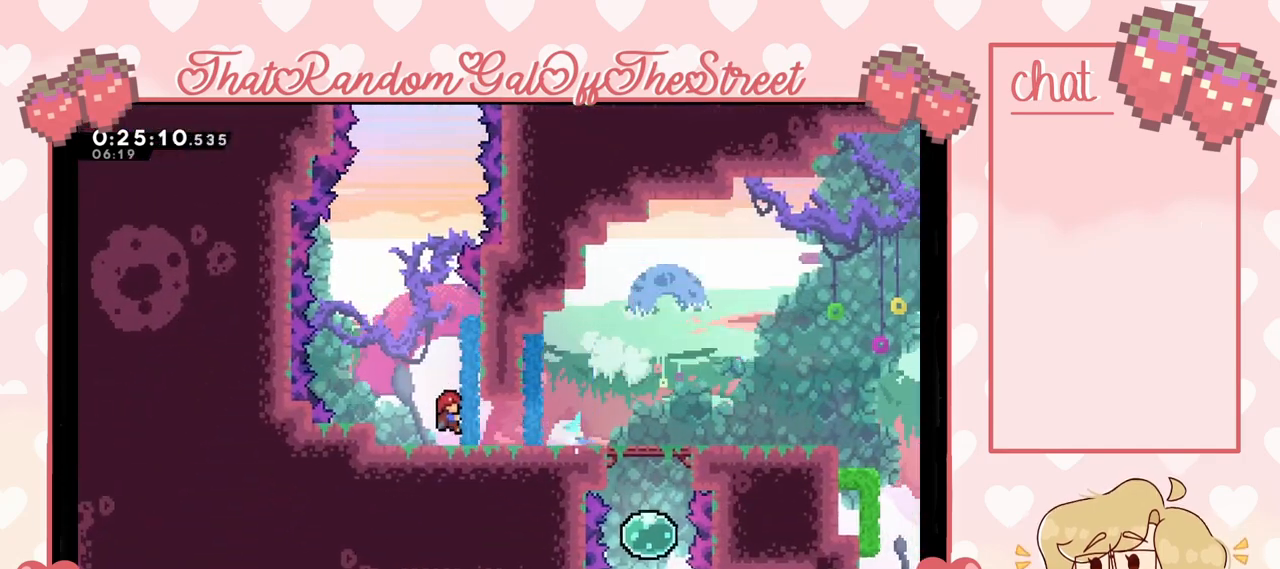
{"buttons": ["X"], "left_stick": "down-right", "right_stick": "center", "events": [[33, "left_stick", "down-right"], [100, "L2", "up"], [233, "X", "down"], [367, "X", "up"], [433, "X", "down"]]}
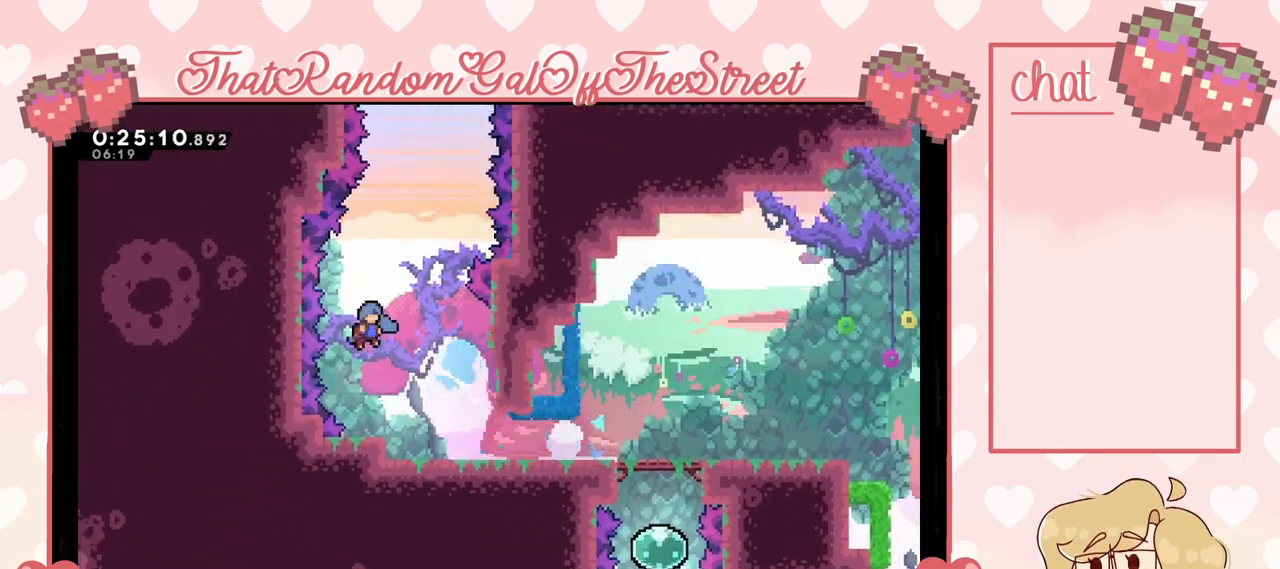
{"buttons": [], "left_stick": "right", "right_stick": "center", "events": [[33, "X", "up"], [167, "left_stick", "center"], [267, "left_stick", "right"]]}
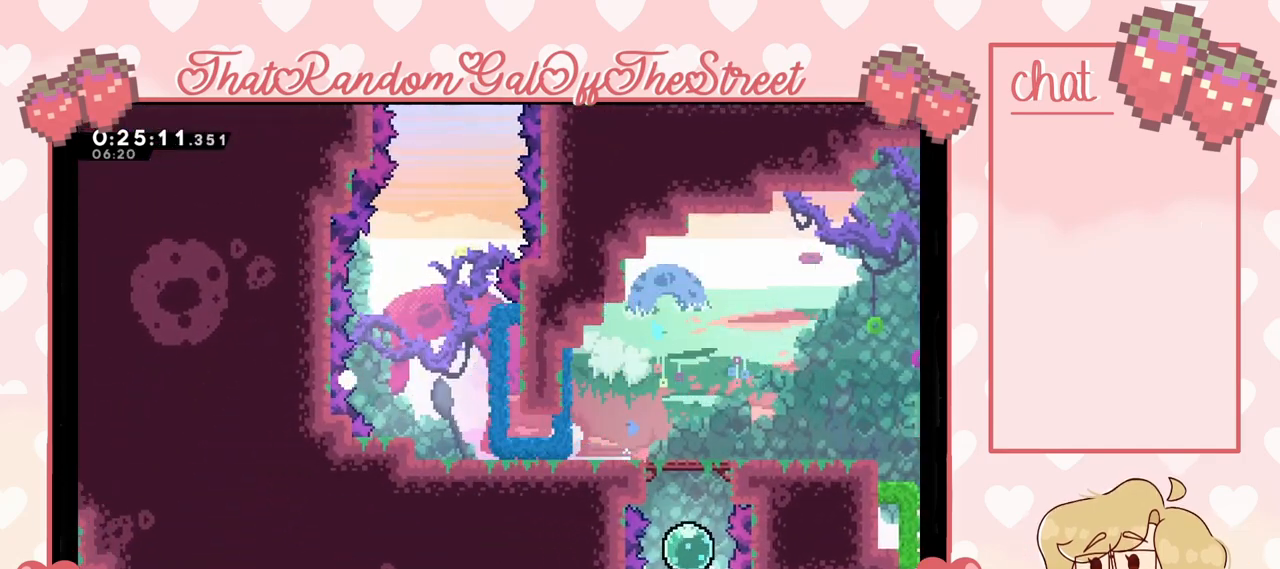
{"buttons": [], "left_stick": "center", "right_stick": "center", "events": [[133, "left_stick", "center"], [200, "A", "down"], [200, "B", "down"], [200, "X", "down"], [233, "Y", "down"], [367, "A", "up"], [367, "B", "up"], [400, "X", "up"], [400, "Y", "up"]]}
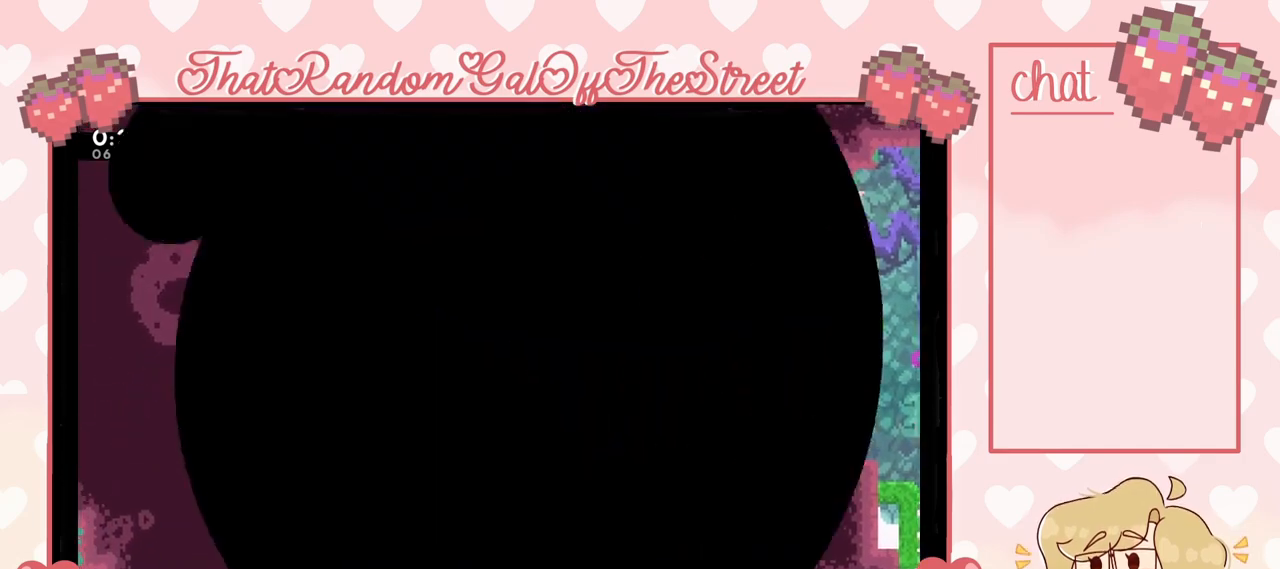
{"buttons": [], "left_stick": "center", "right_stick": "center", "events": [[33, "A", "down"], [67, "B", "down"], [67, "X", "down"], [67, "Y", "down"], [167, "B", "up"], [200, "A", "up"], [233, "X", "up"], [233, "Y", "up"]]}
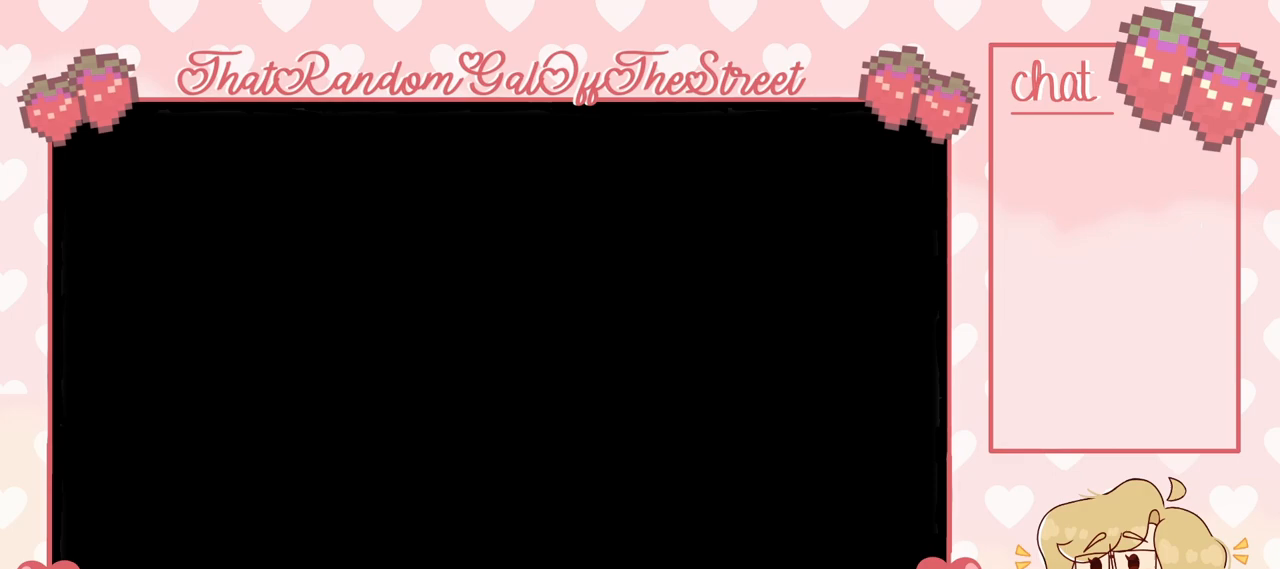
{"buttons": [], "left_stick": "center", "right_stick": "center", "events": []}
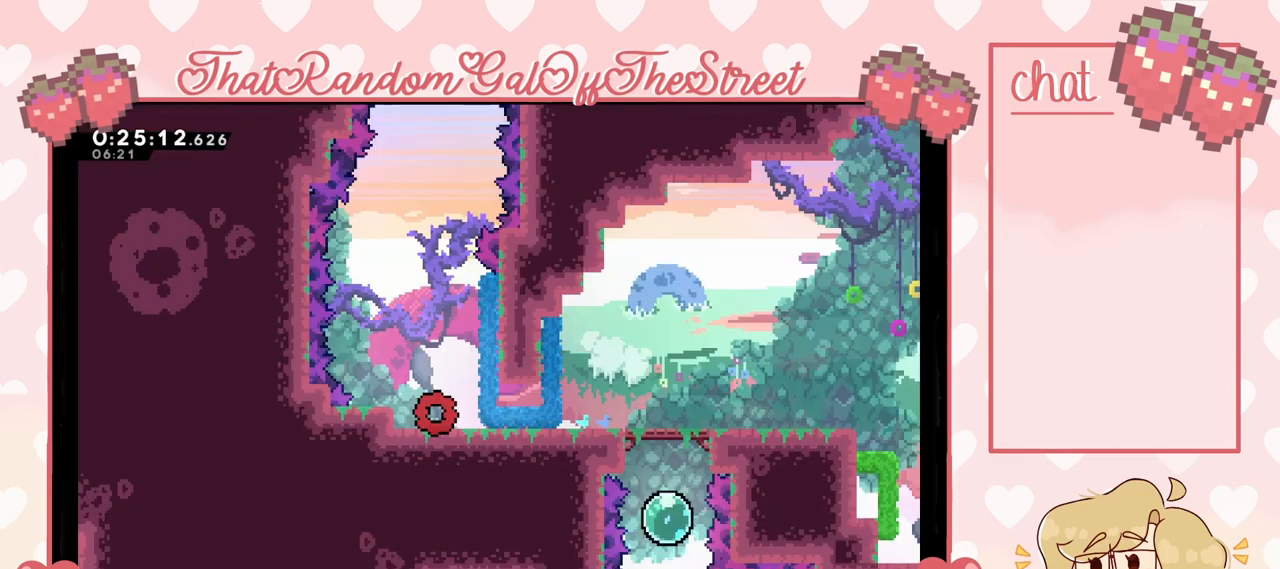
{"buttons": [], "left_stick": "right", "right_stick": "center", "events": [[433, "left_stick", "right"]]}
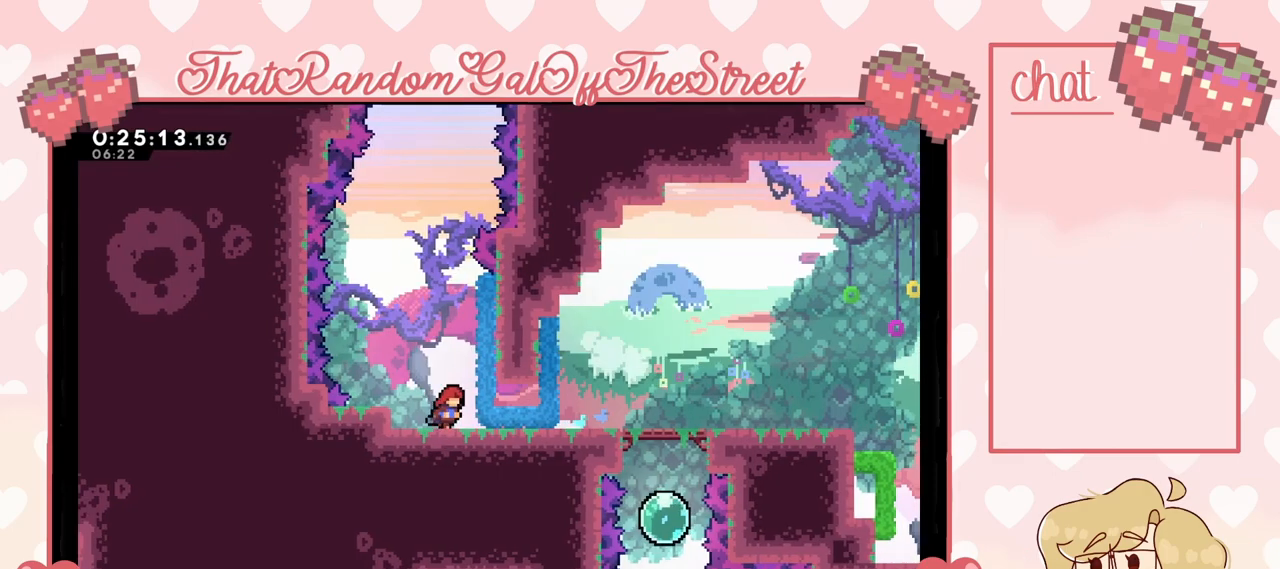
{"buttons": ["X"], "left_stick": "down-right", "right_stick": "center", "events": [[133, "L2", "down"], [133, "left_stick", "center"], [300, "L2", "up"], [433, "left_stick", "down-right"], [500, "X", "down"]]}
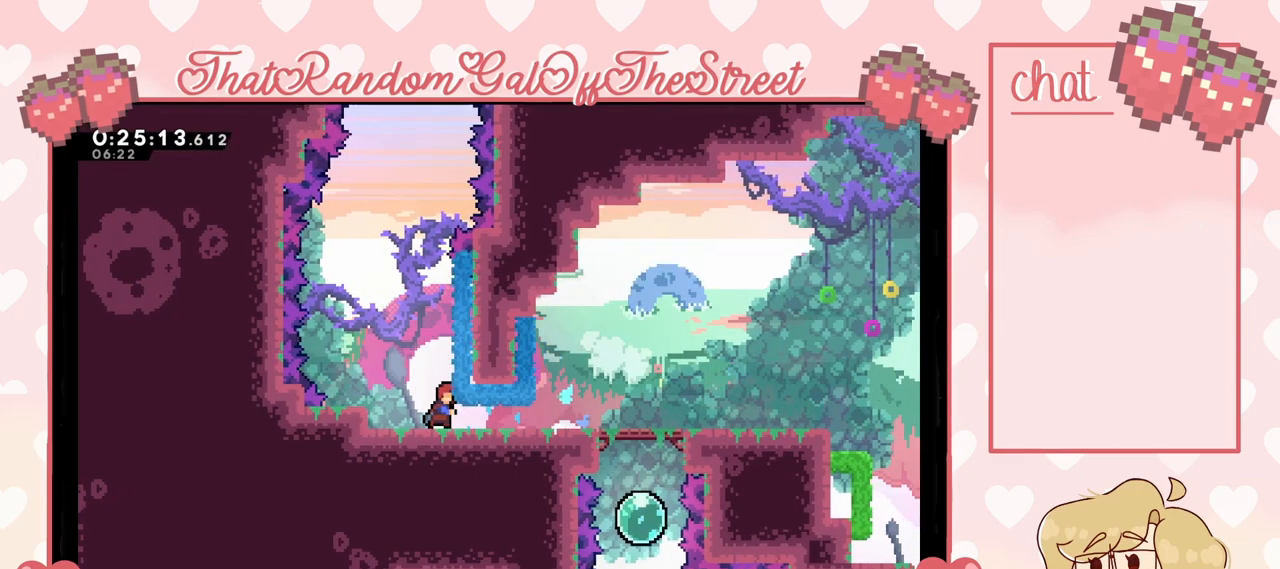
{"buttons": [], "left_stick": "down-right", "right_stick": "center", "events": [[100, "X", "up"]]}
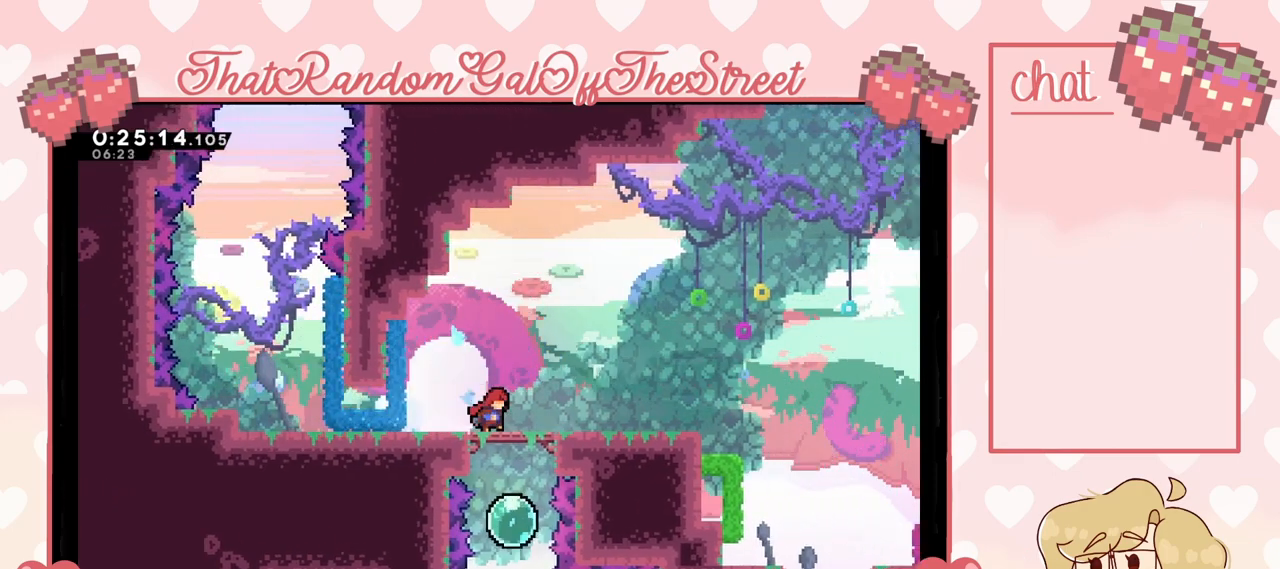
{"buttons": [], "left_stick": "right", "right_stick": "center", "events": [[100, "left_stick", "right"]]}
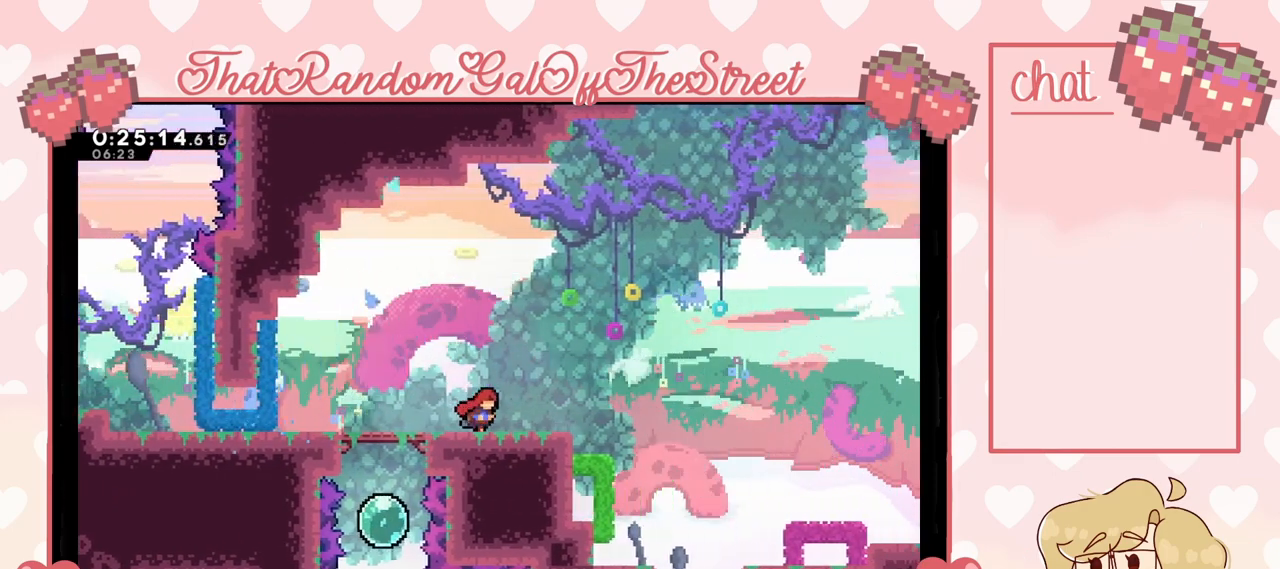
{"buttons": ["A"], "left_stick": "up", "right_stick": "center", "events": [[67, "X", "down"], [200, "A", "down"], [200, "X", "up"], [467, "left_stick", "up"]]}
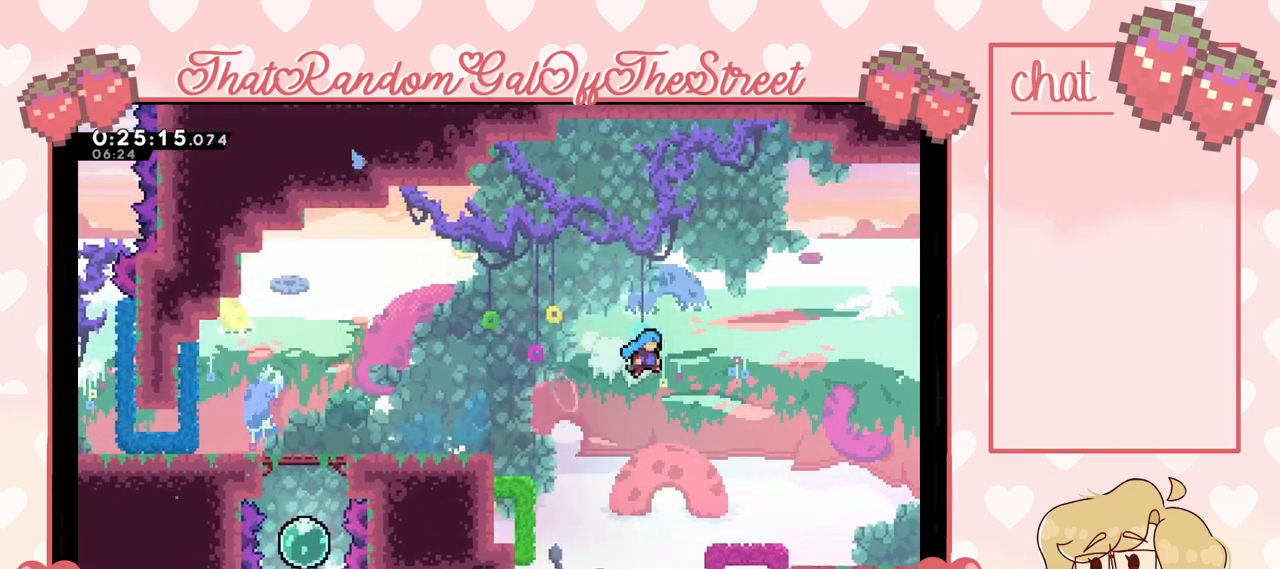
{"buttons": [], "left_stick": "right", "right_stick": "center", "events": [[67, "left_stick", "up-left"], [367, "left_stick", "right"], [433, "A", "up"]]}
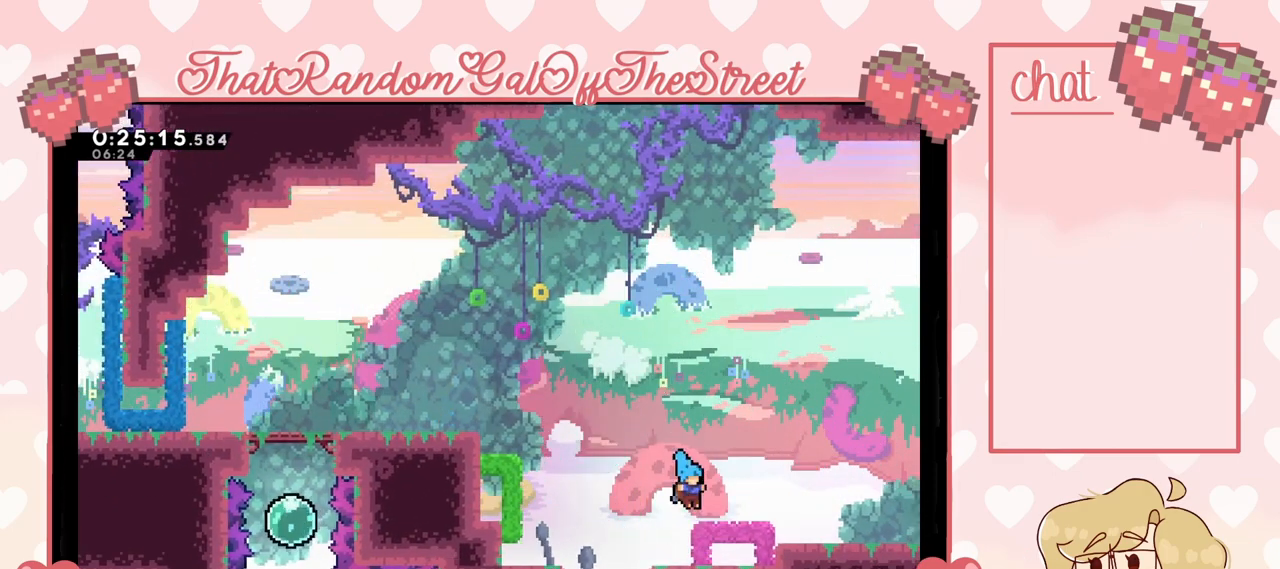
{"buttons": ["A"], "left_stick": "left", "right_stick": "center", "events": [[367, "left_stick", "left"], [433, "A", "down"]]}
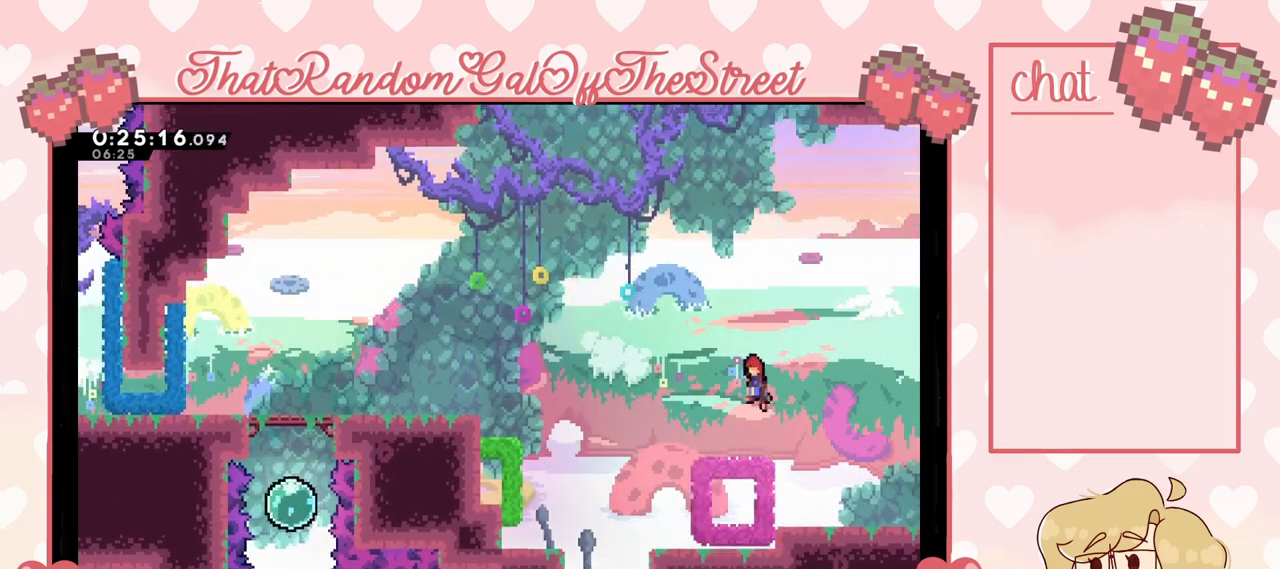
{"buttons": ["X"], "left_stick": "left", "right_stick": "center", "events": [[233, "A", "up"], [433, "X", "down"]]}
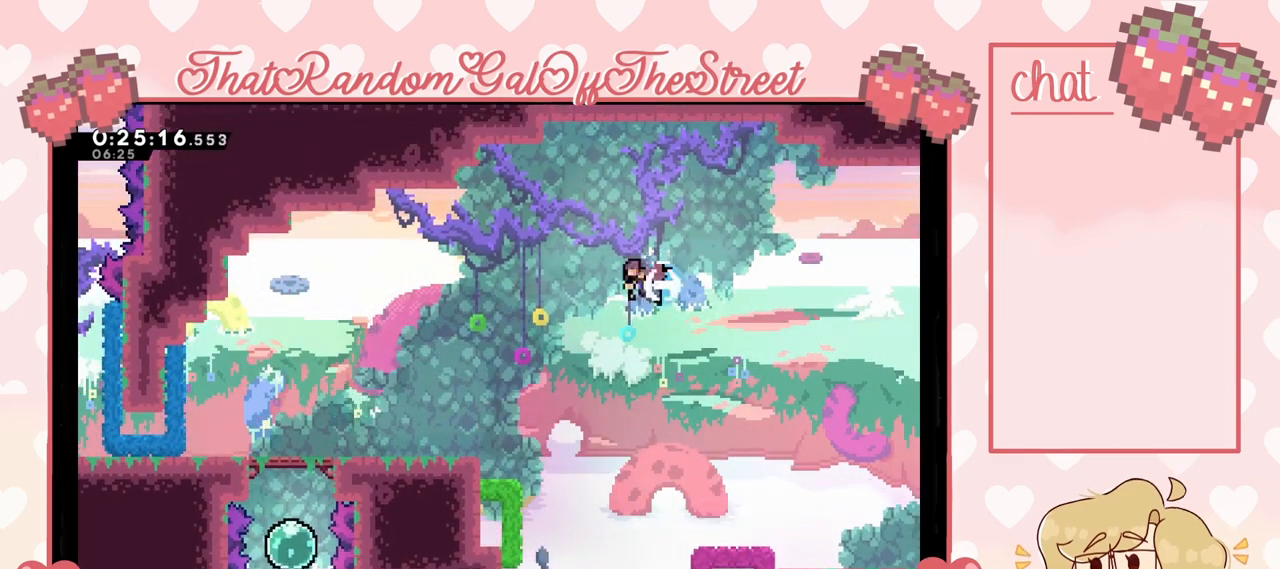
{"buttons": [], "left_stick": "left", "right_stick": "center", "events": [[67, "X", "up"]]}